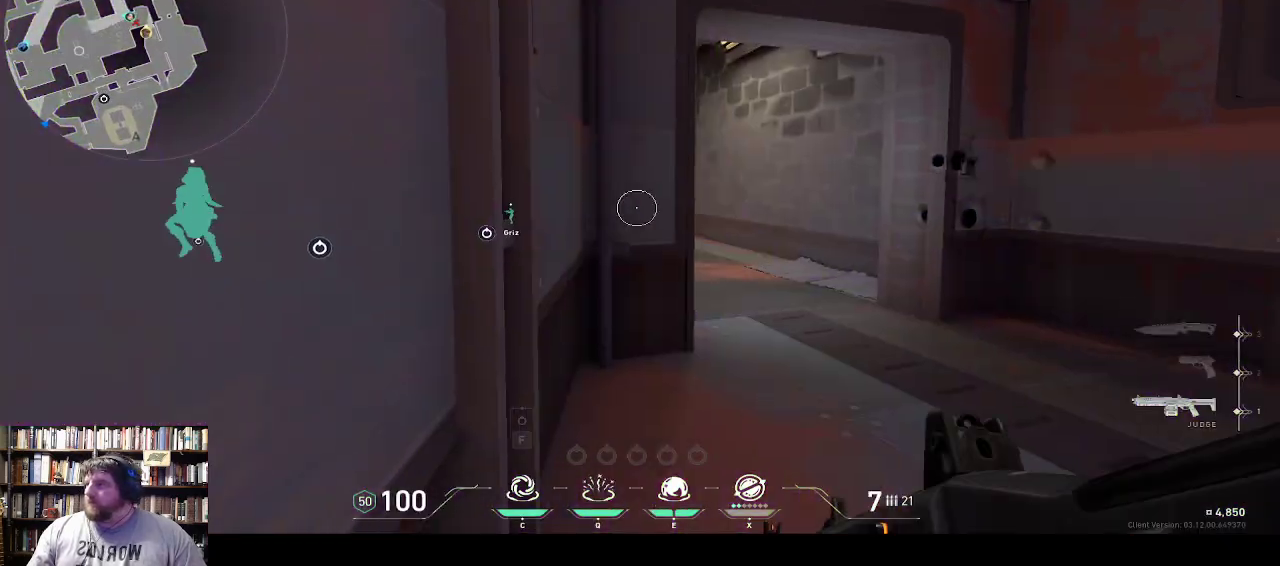
Gameplay with keyboard; each line is a JSON object with the keys held at the frame after it. "events" lists presses ("down") and releases ("up") of "0", "1", "2", "3", "4", "5", "6", "7", "8", "9", "backspace", "equals", "minus", "tilde" and "w" between this image and that frame as [ms after this image, input, new state], when the widget could be followed in between. No other keys are recorded. Mouse input is not recorded.
{"keys": ["w"], "events": [[367, "w", "down"]]}
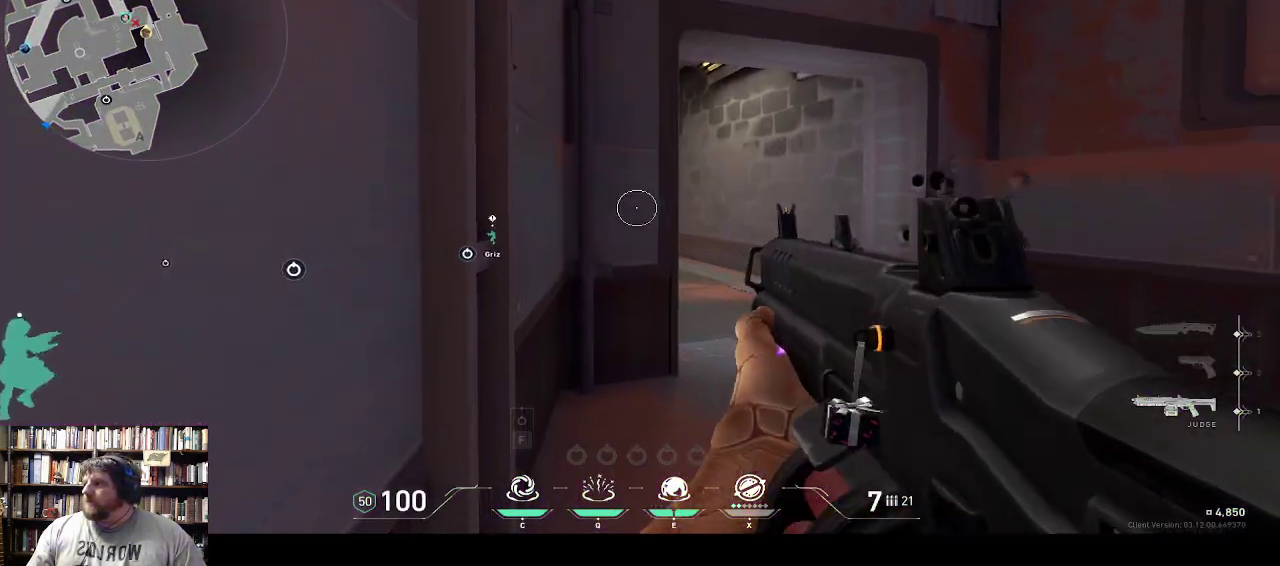
{"keys": ["w"], "events": []}
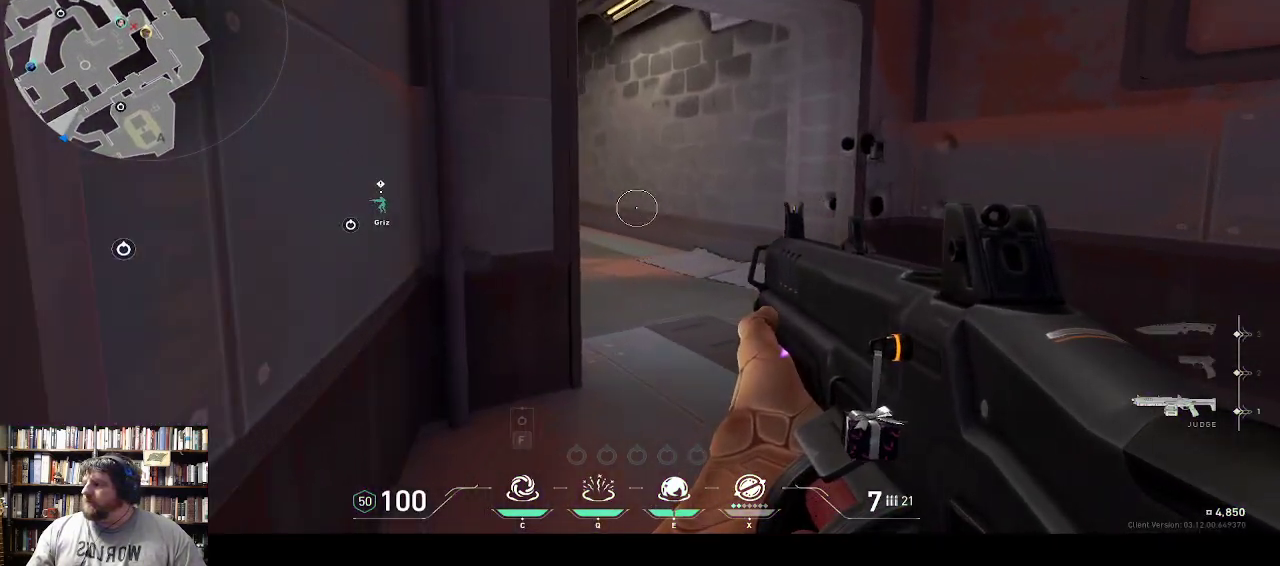
{"keys": ["w"], "events": []}
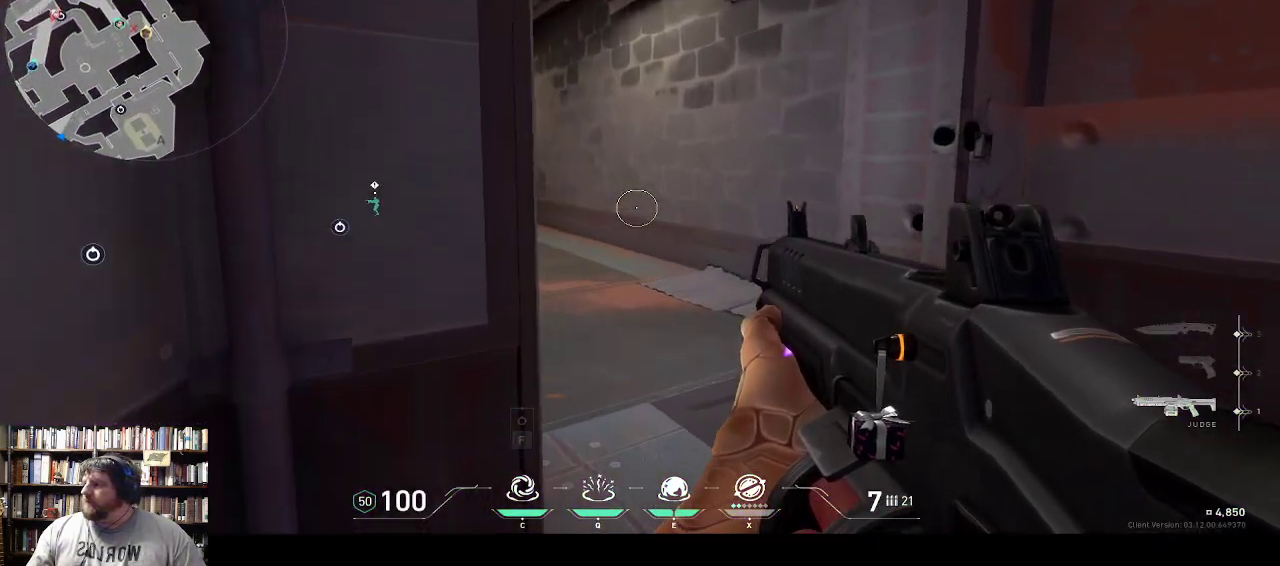
{"keys": ["w"], "events": []}
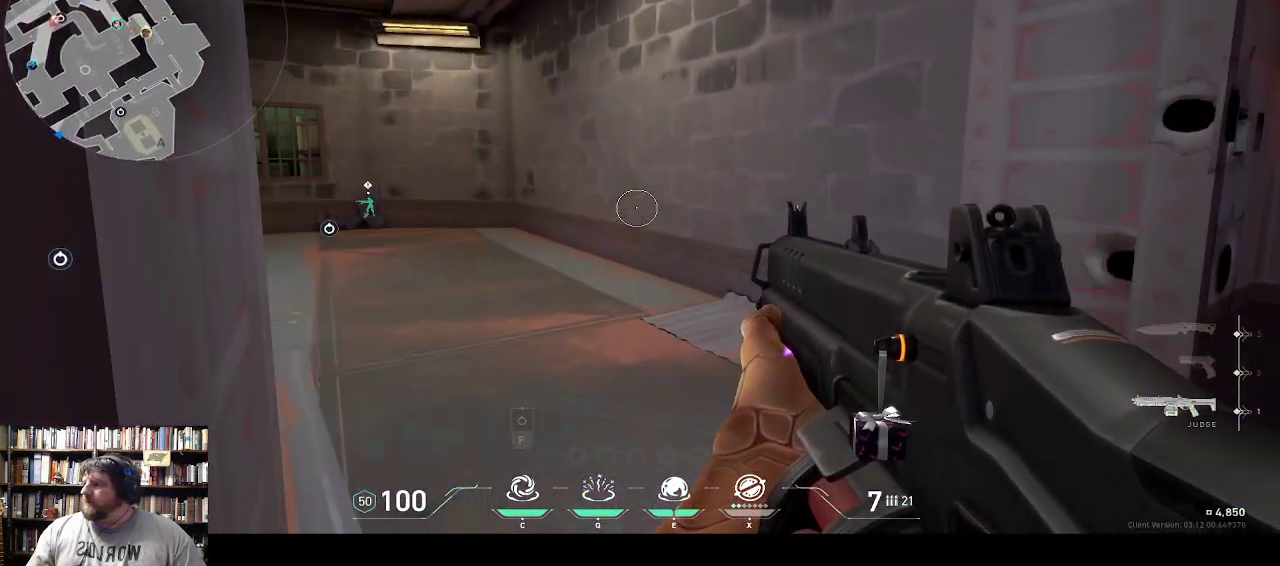
{"keys": ["w"], "events": []}
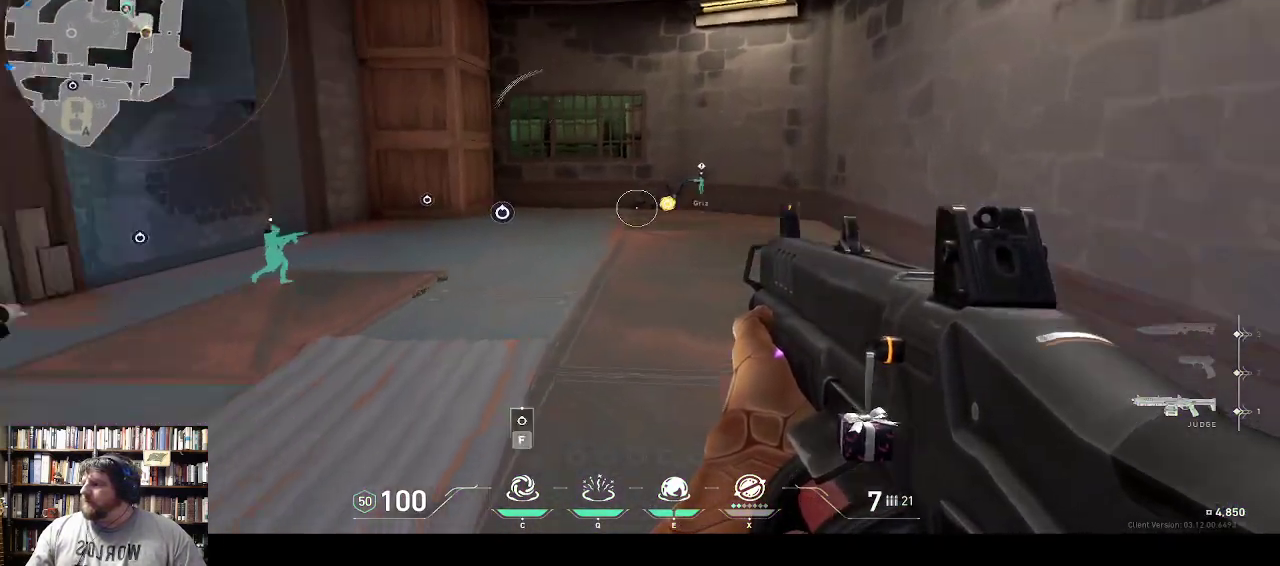
{"keys": [], "events": [[317, "w", "up"]]}
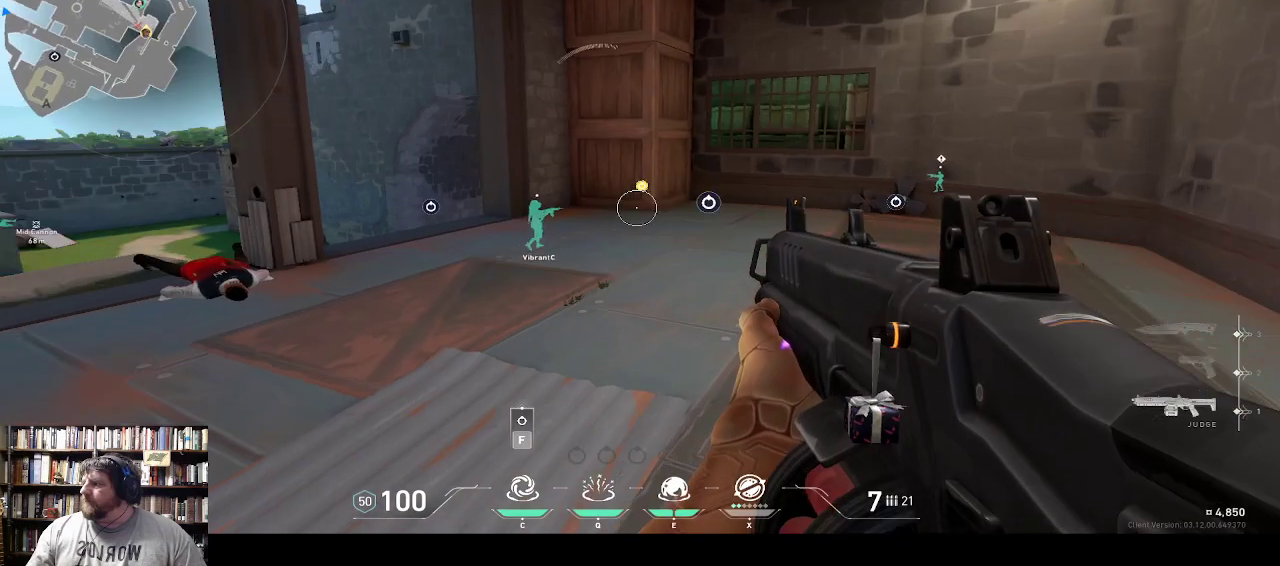
{"keys": [], "events": []}
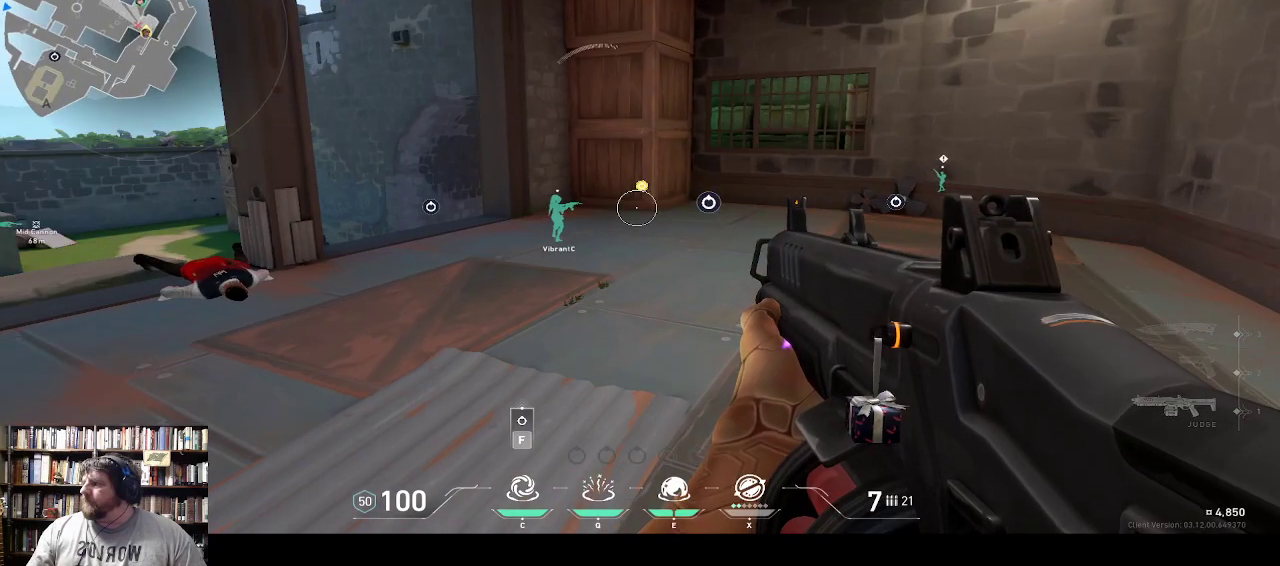
{"keys": [], "events": []}
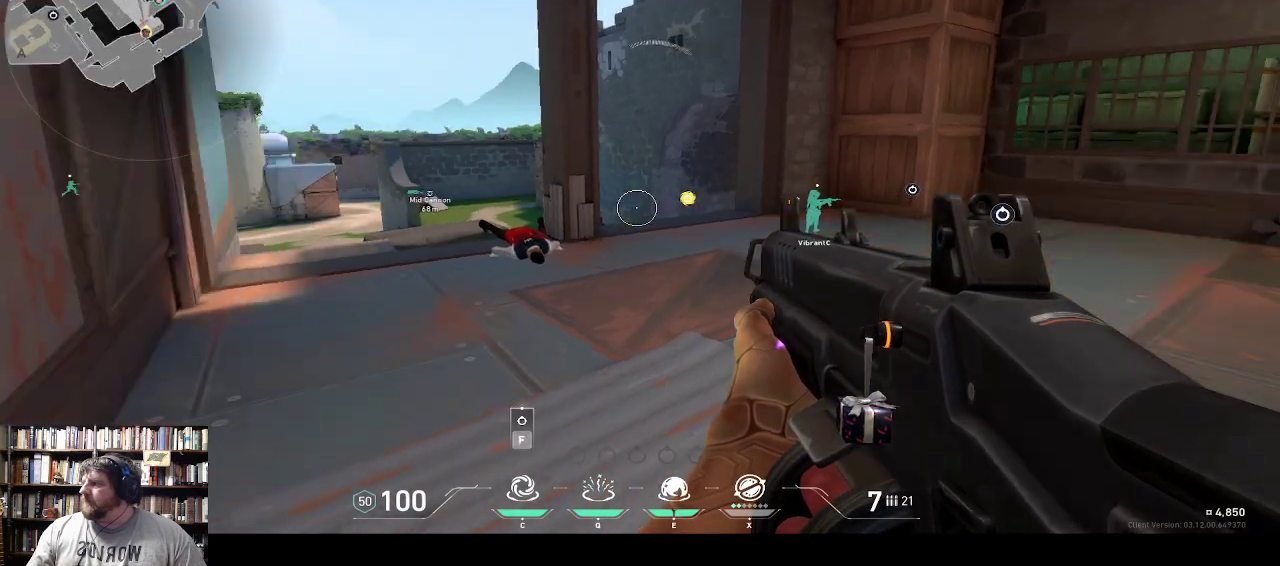
{"keys": ["w"], "events": [[500, "w", "down"]]}
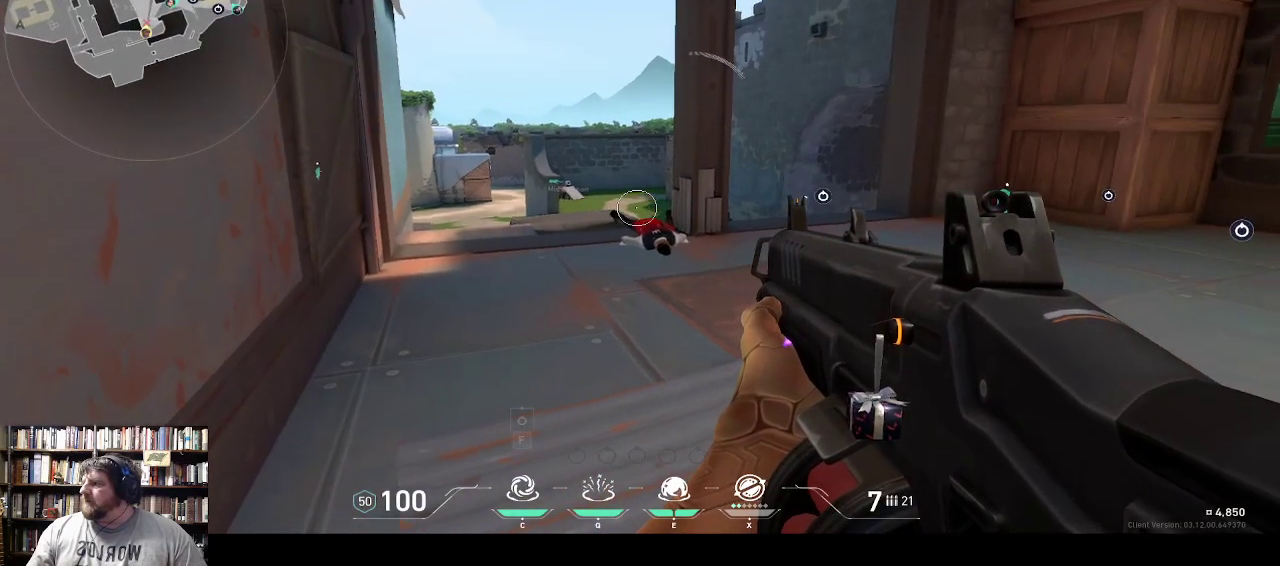
{"keys": ["w"], "events": []}
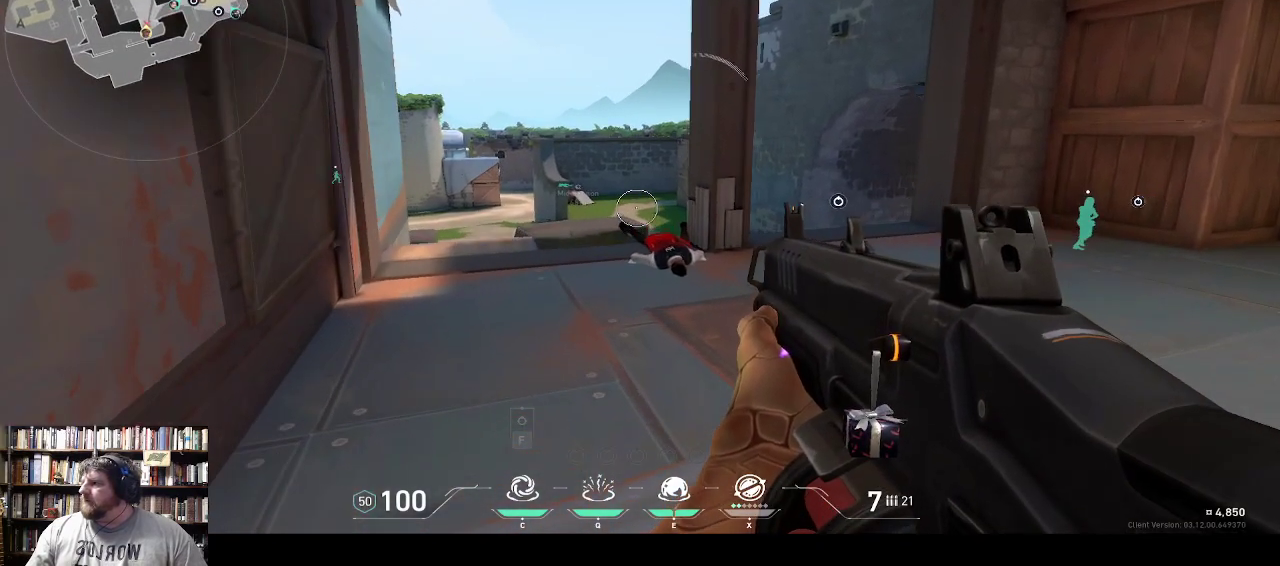
{"keys": ["w"], "events": []}
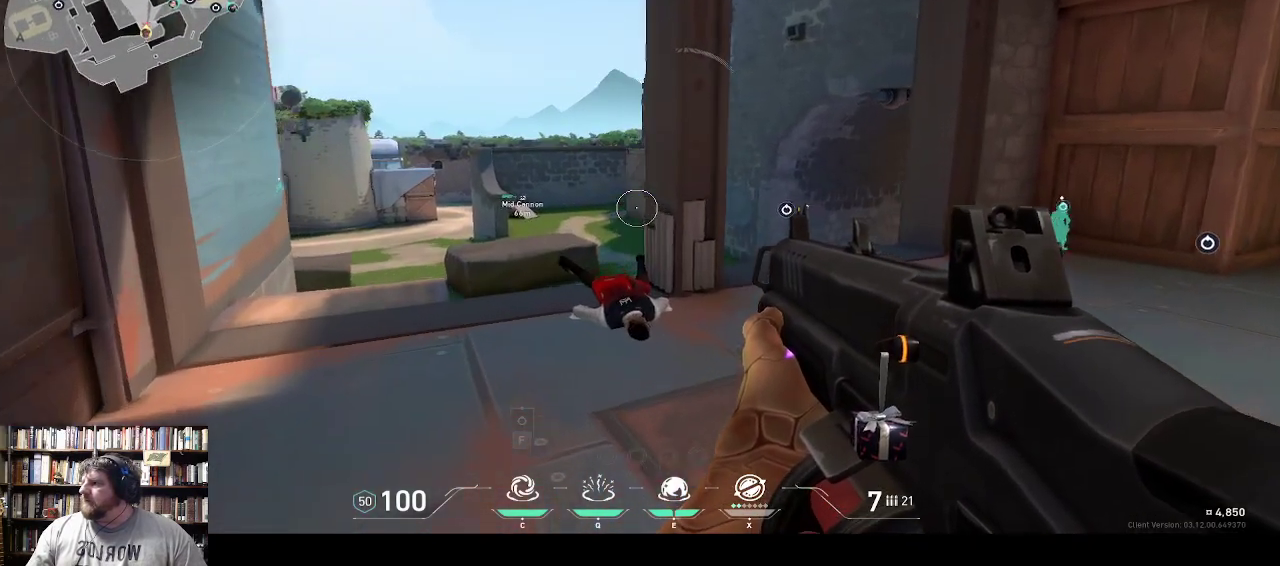
{"keys": [], "events": [[67, "w", "up"]]}
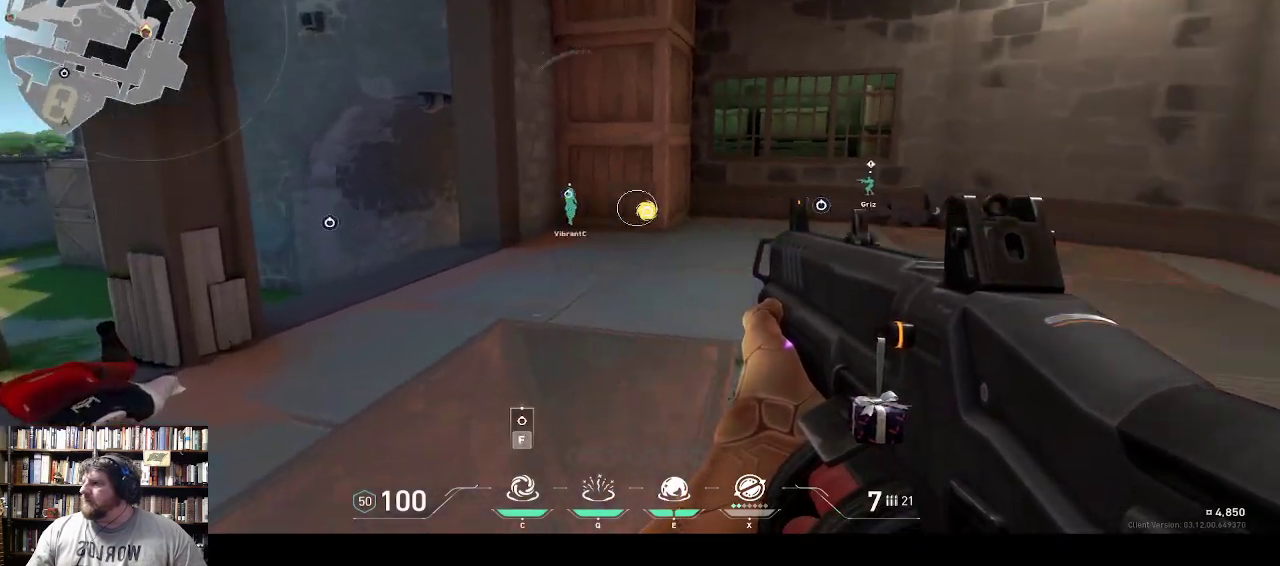
{"keys": [], "events": []}
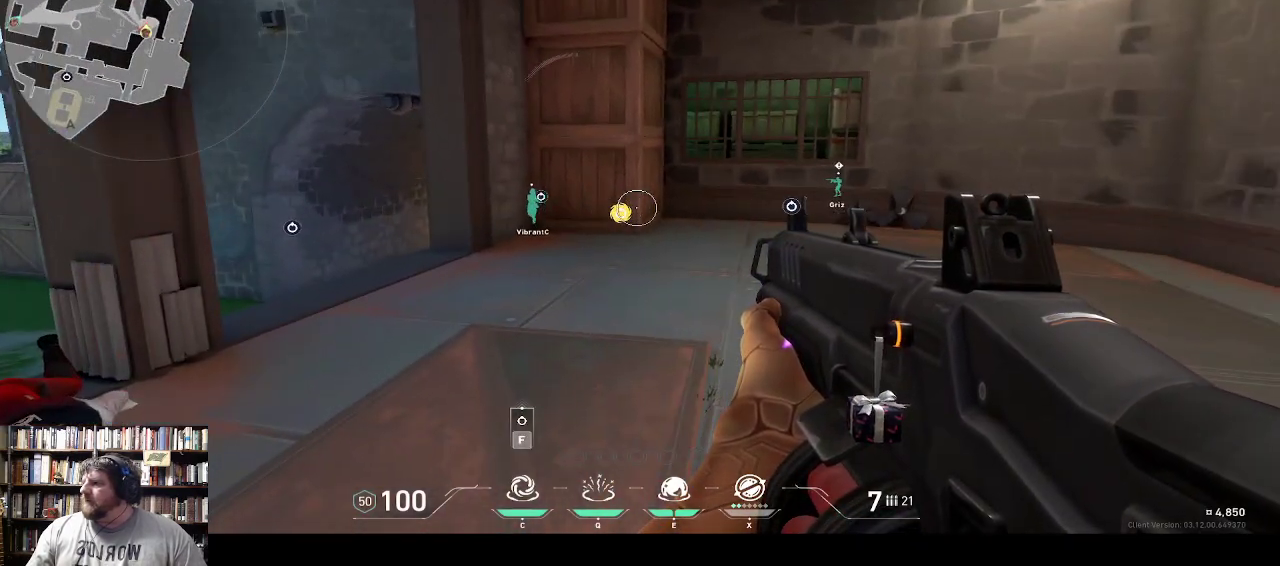
{"keys": [], "events": []}
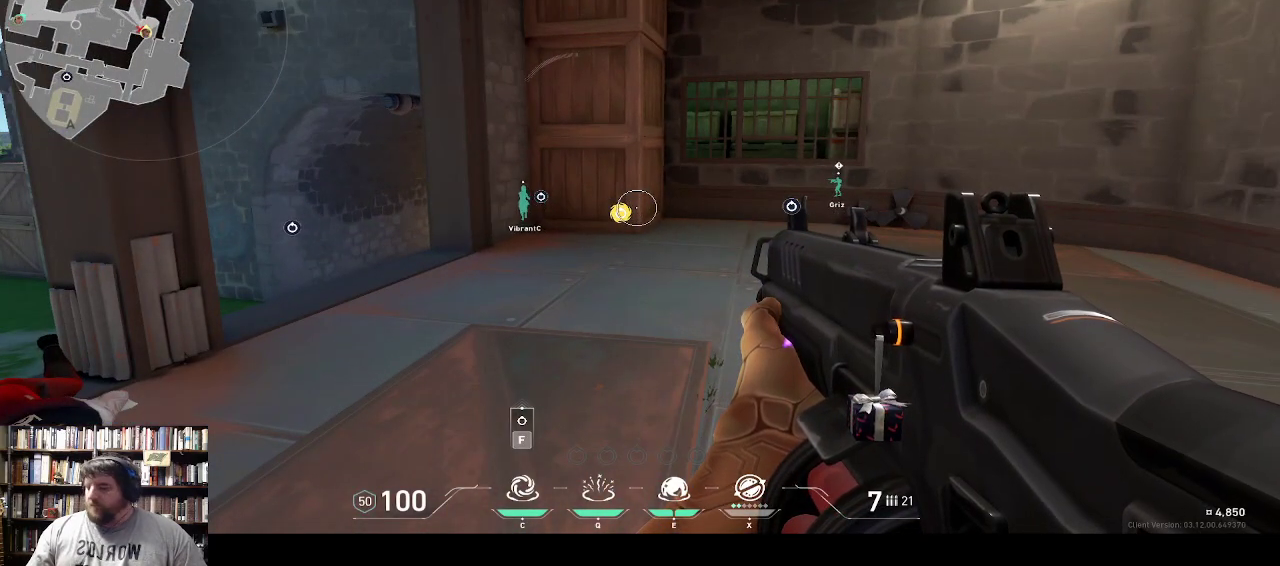
{"keys": [], "events": []}
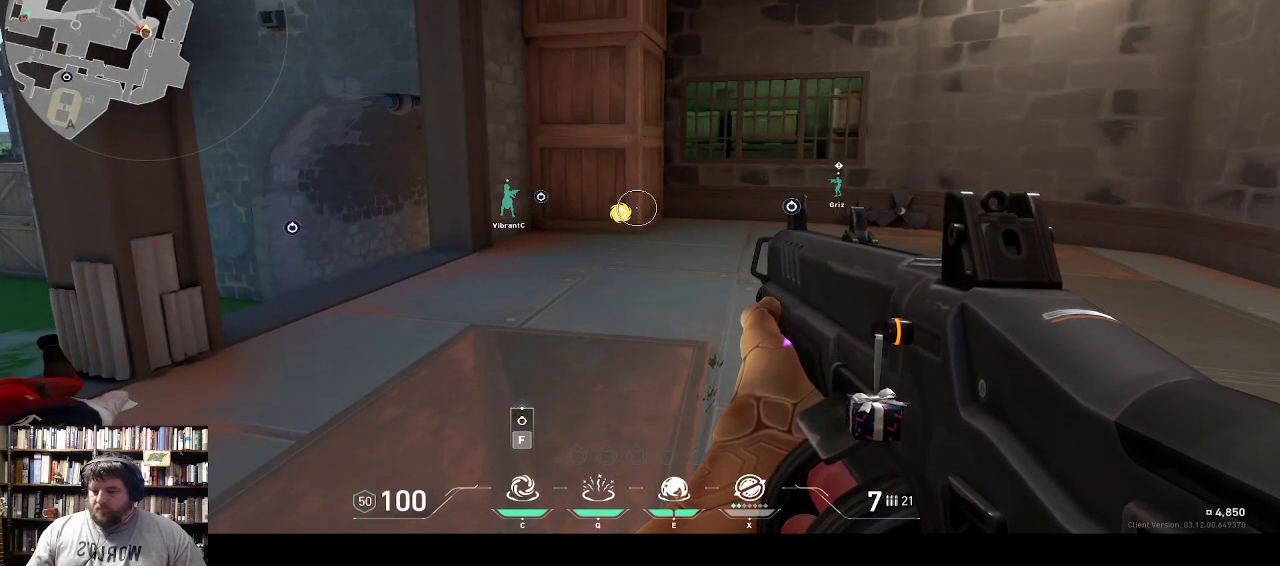
{"keys": [], "events": []}
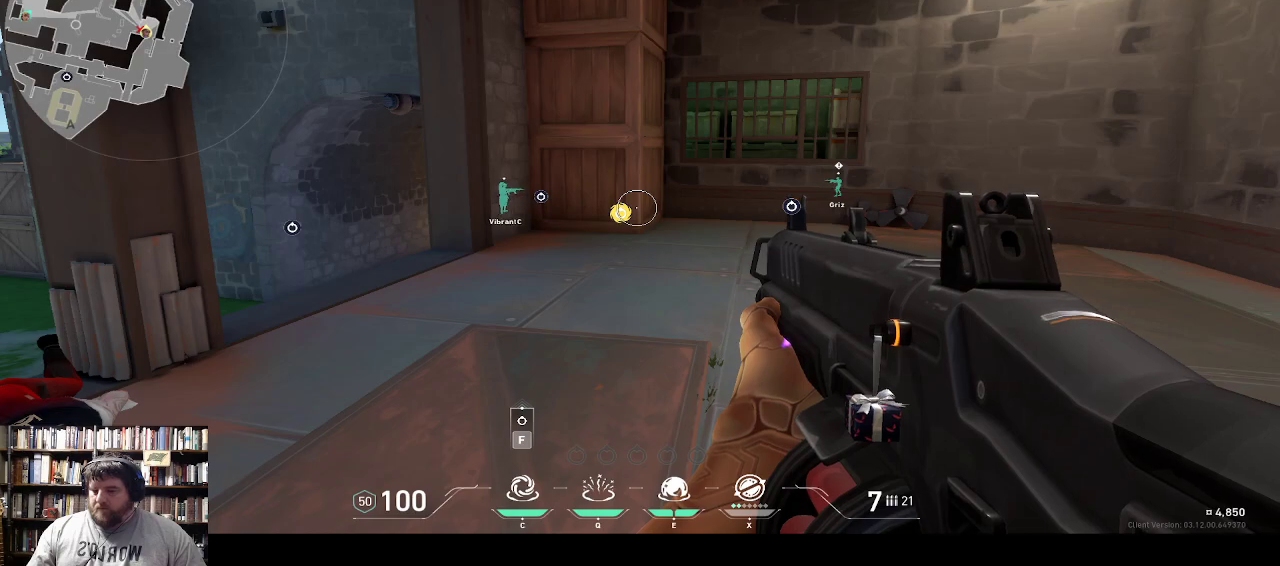
{"keys": [], "events": []}
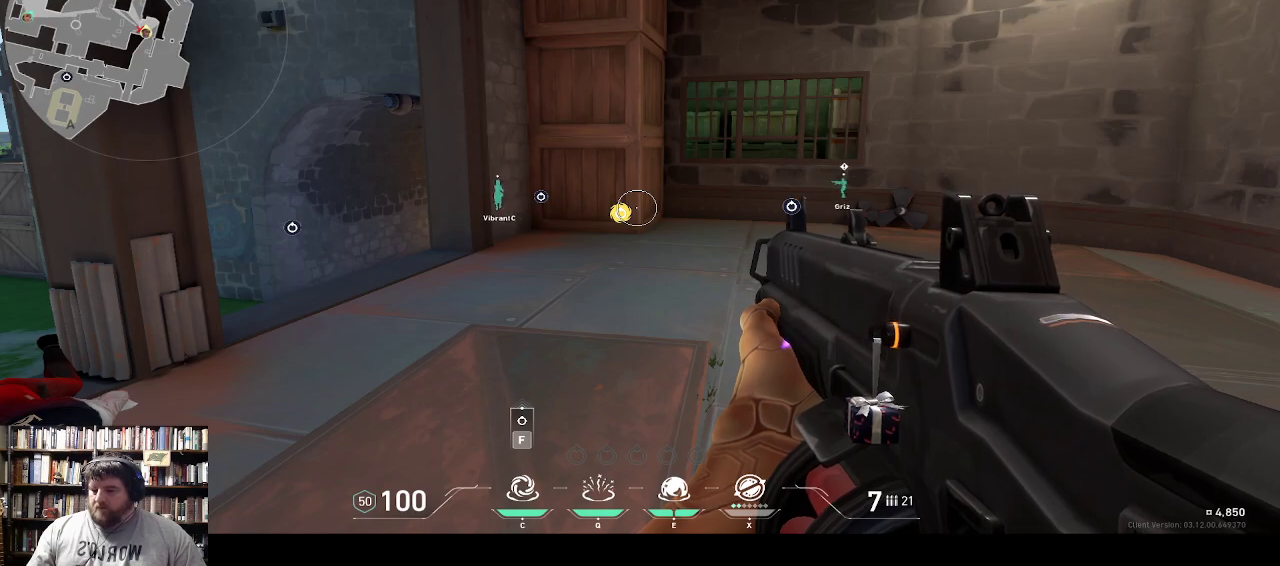
{"keys": [], "events": []}
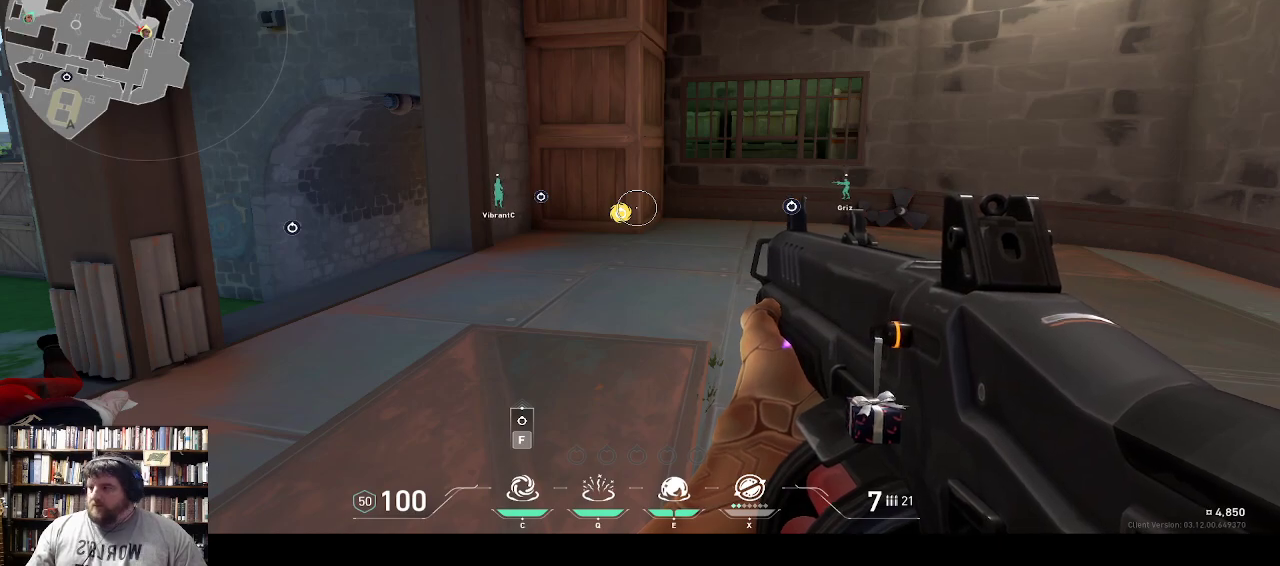
{"keys": [], "events": []}